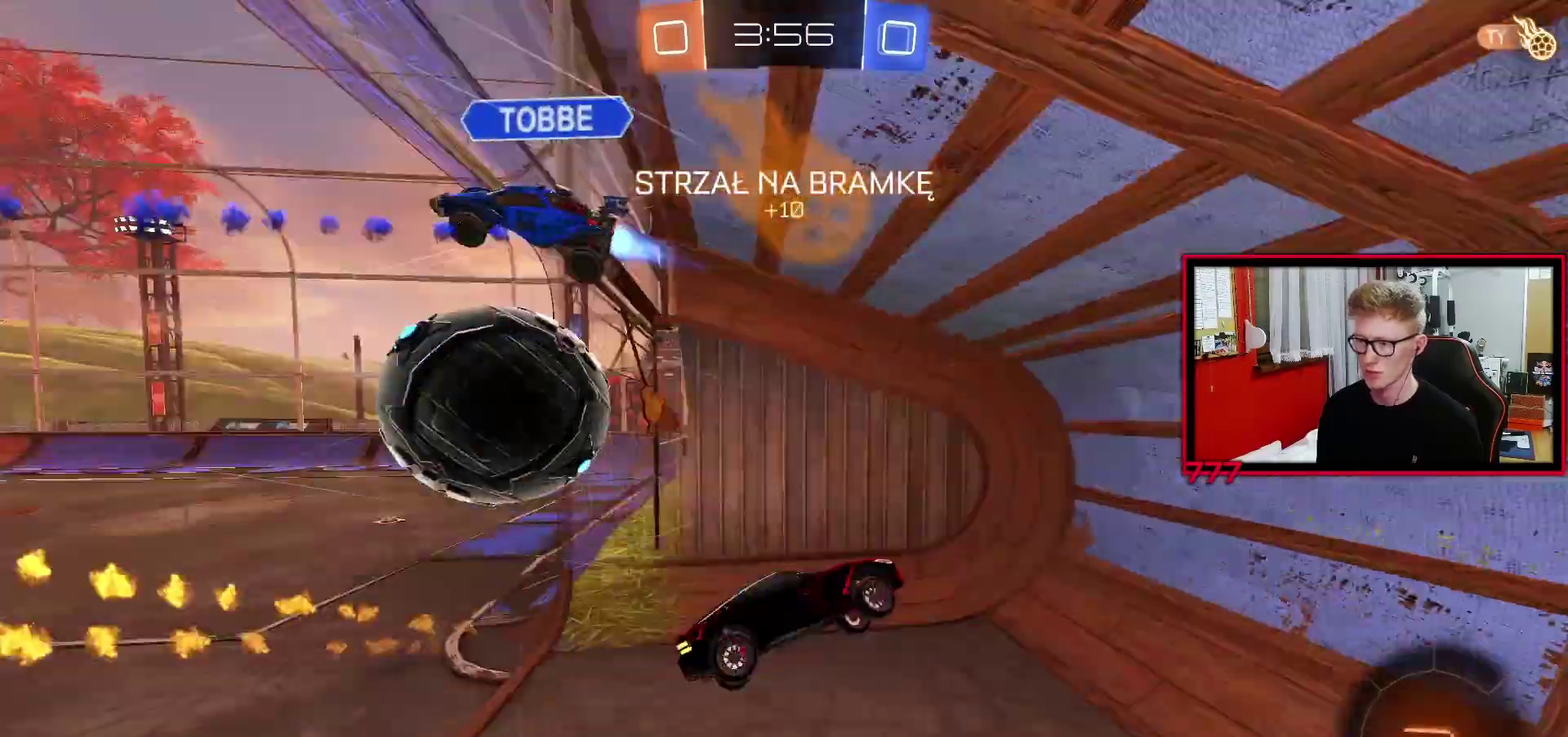
Gameplay with a controller (PlayStation layout); each line is a JSON object with the inputs held at the frame after it. "events" lists button and stick changes between this image and that frame as [ms after this image, input, new state], when the widget could be followed in between. Not read: R1 SELECT.
{"buttons": ["TRIANGLE"], "left_stick": "center", "right_stick": "center", "events": [[33, "TRIANGLE", "up"], [183, "left_stick", "left"], [300, "left_stick", "center"], [500, "TRIANGLE", "down"]]}
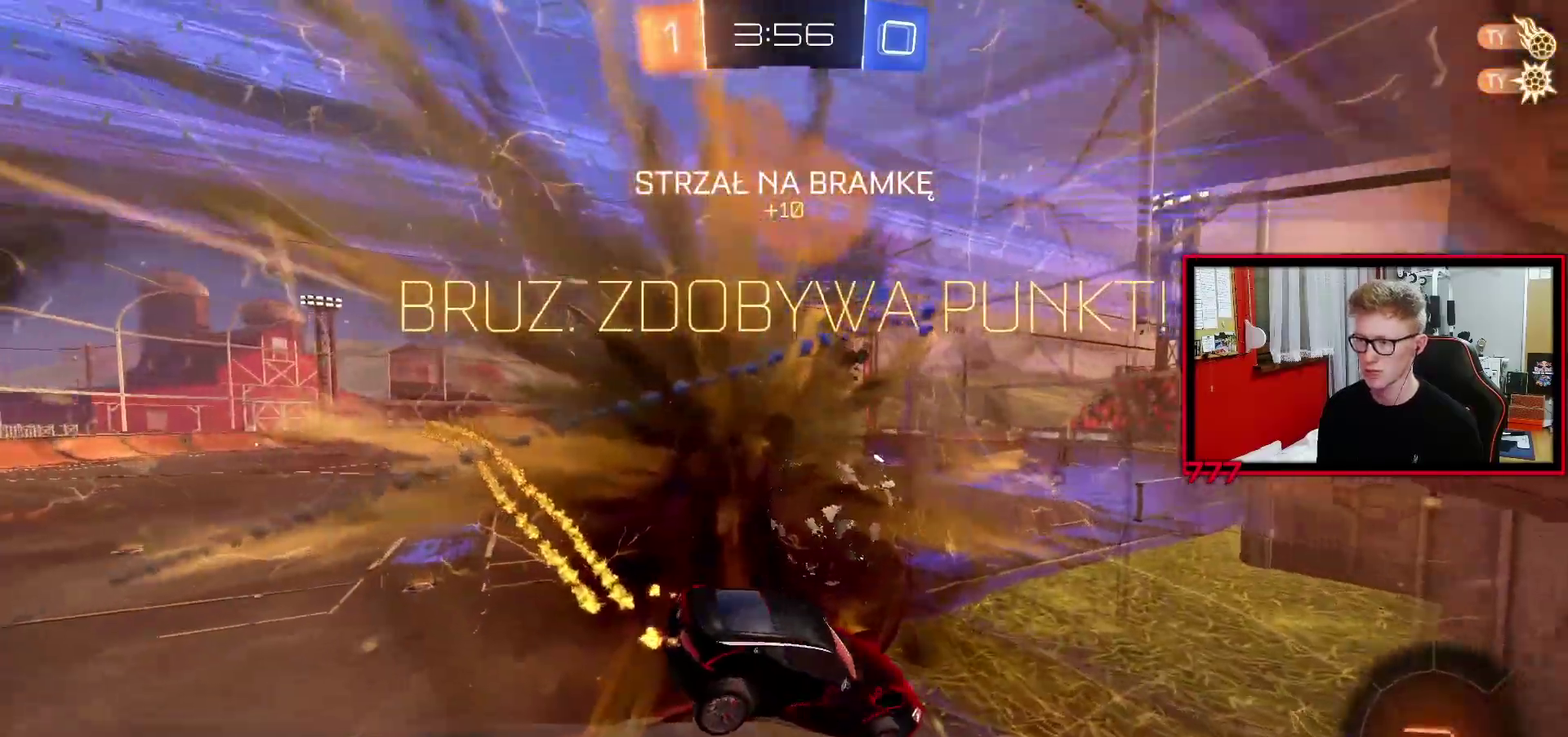
{"buttons": [], "left_stick": "center", "right_stick": "center", "events": [[67, "TRIANGLE", "up"], [67, "left_stick", "left"], [200, "left_stick", "up-left"], [267, "left_stick", "center"]]}
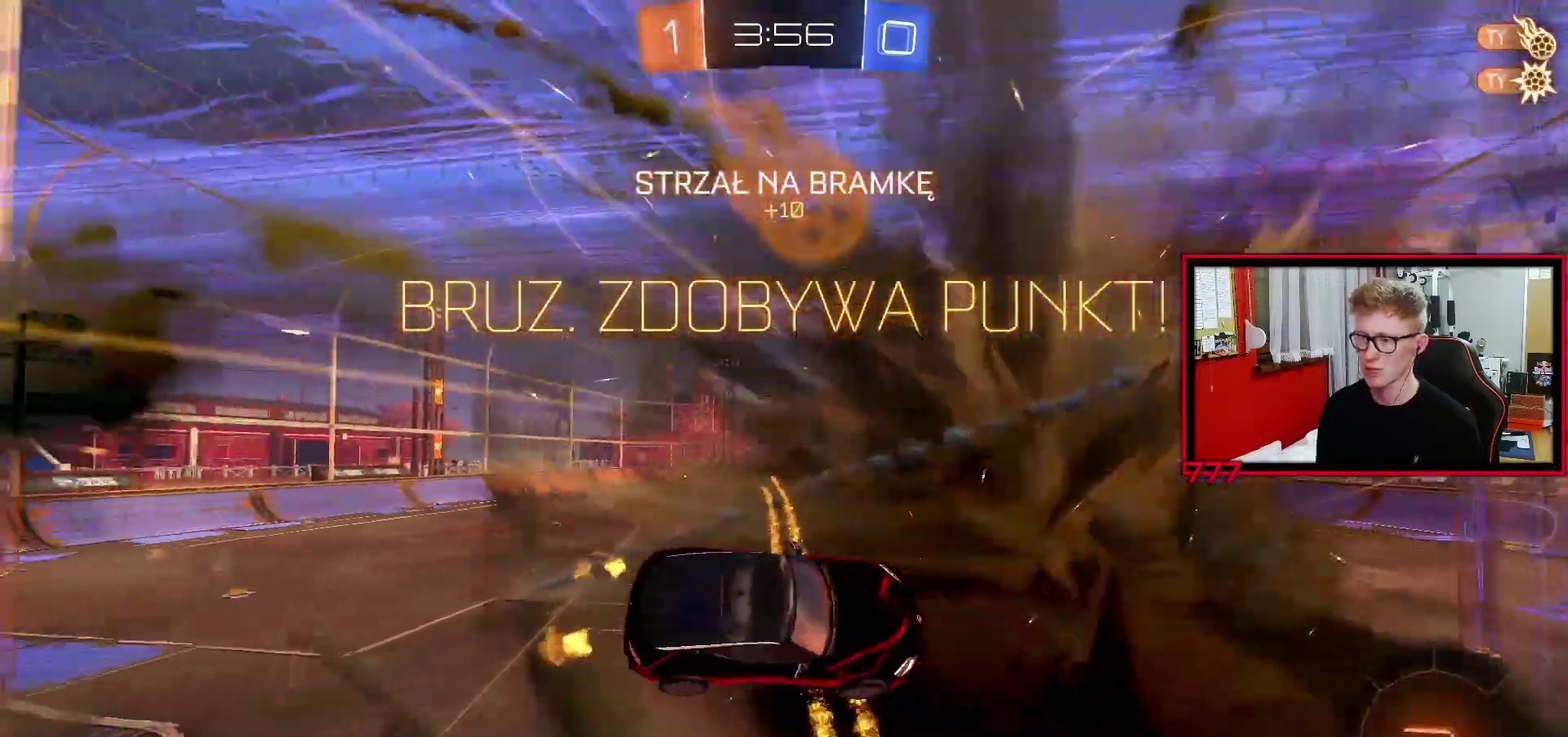
{"buttons": ["R2"], "left_stick": "center", "right_stick": "center", "events": [[267, "left_stick", "left"], [333, "L1", "down"], [350, "left_stick", "up-left"], [450, "R2", "down"], [467, "left_stick", "center"], [483, "L1", "up"]]}
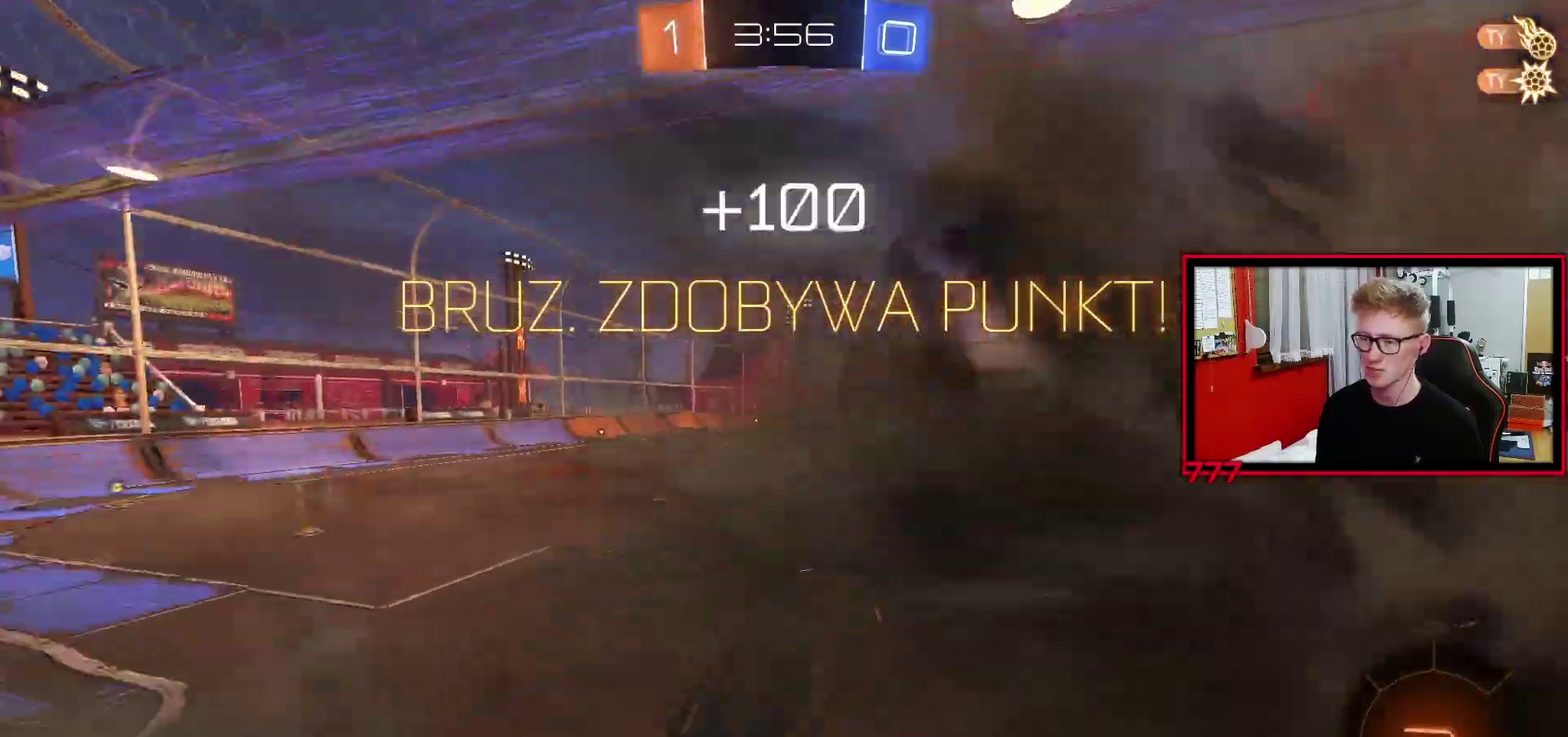
{"buttons": ["R2"], "left_stick": "center", "right_stick": "center", "events": [[250, "left_stick", "up-right"], [317, "left_stick", "center"]]}
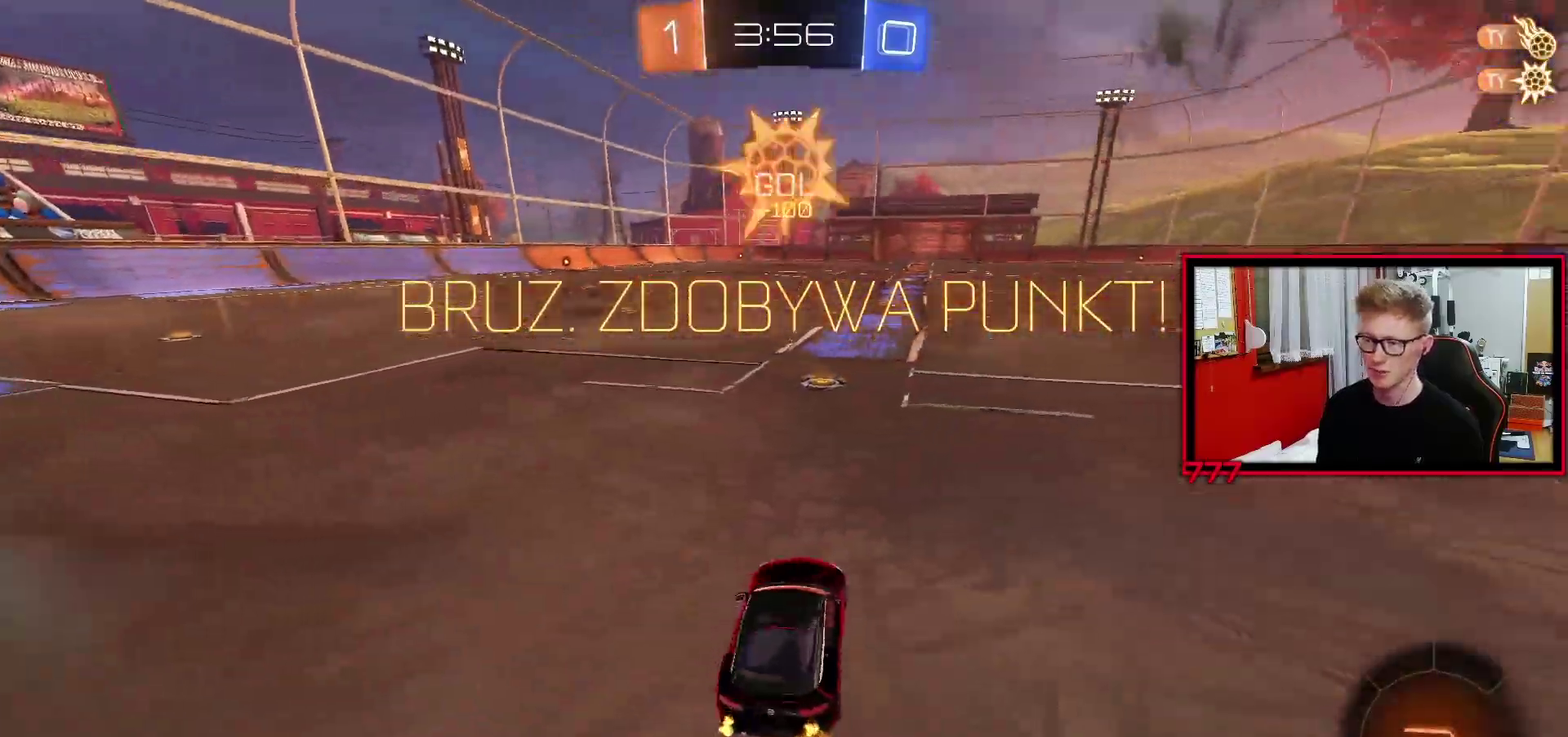
{"buttons": ["R2"], "left_stick": "center", "right_stick": "center", "events": [[383, "left_stick", "up-right"], [483, "left_stick", "center"]]}
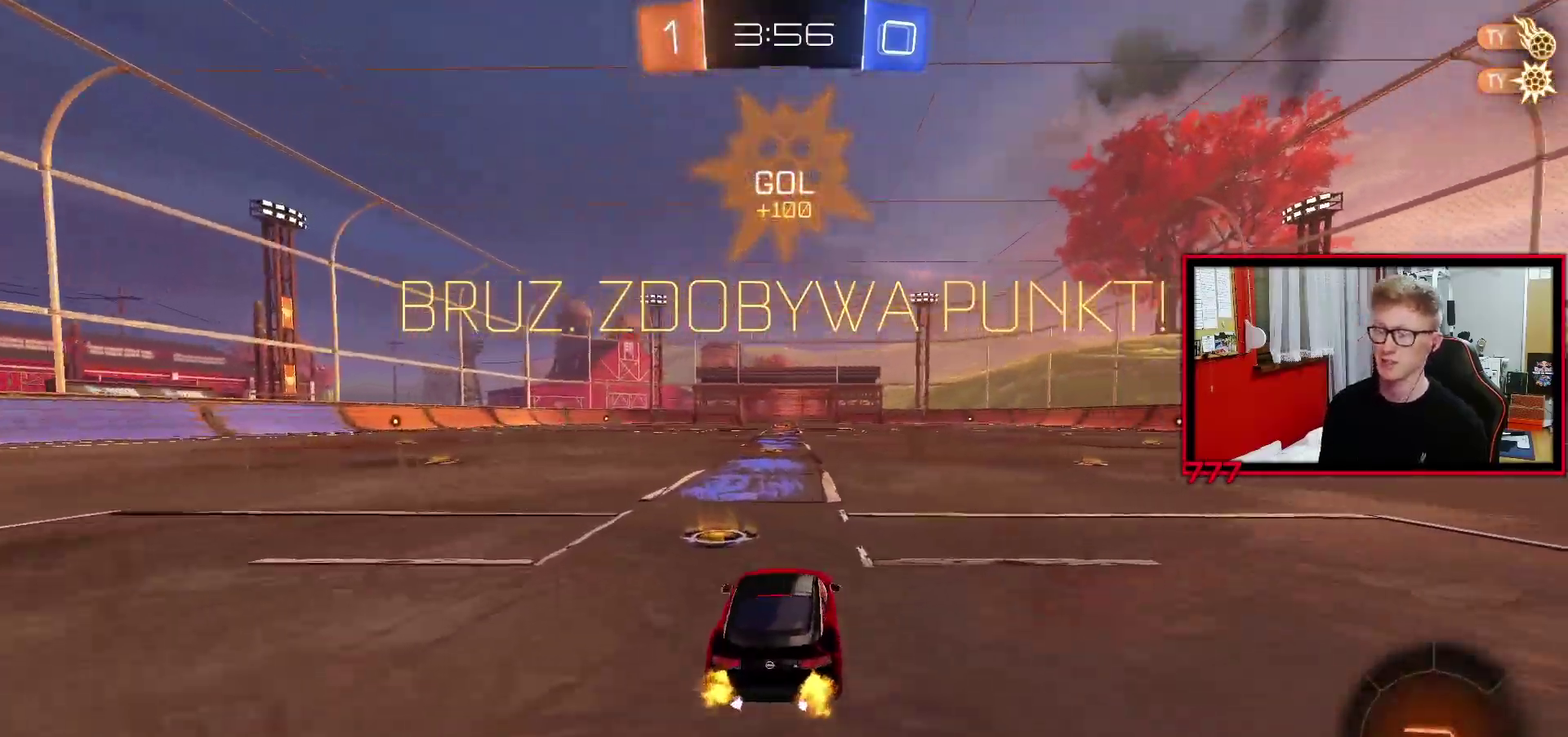
{"buttons": ["L1"], "left_stick": "down-left", "right_stick": "center", "events": [[117, "left_stick", "right"], [133, "CROSS", "down"], [200, "CROSS", "up"], [200, "L1", "down"], [200, "R2", "up"], [200, "left_stick", "up-left"], [267, "CROSS", "down"], [333, "left_stick", "down-left"], [383, "CROSS", "up"]]}
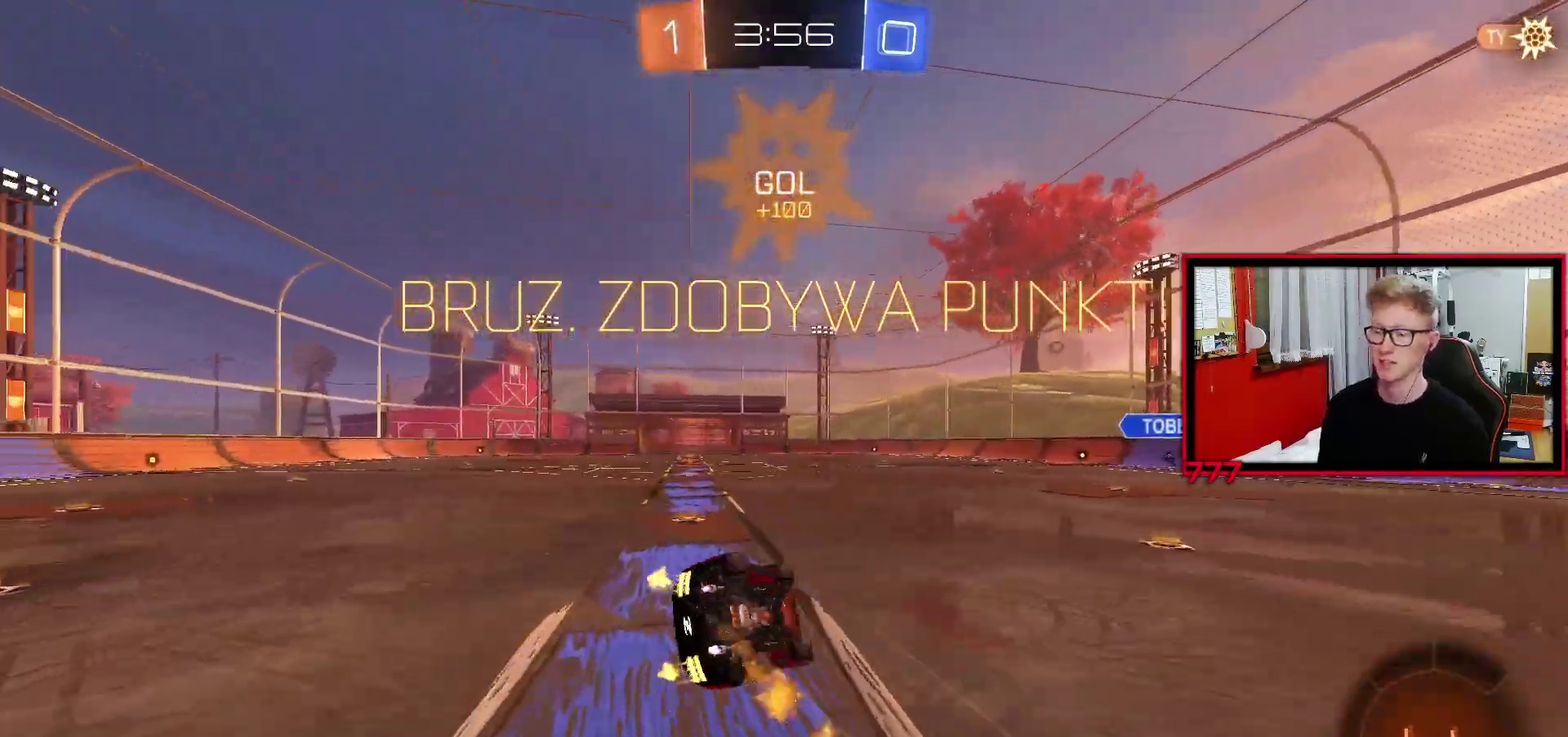
{"buttons": ["R2"], "left_stick": "down-left", "right_stick": "center", "events": [[150, "left_stick", "left"], [283, "left_stick", "down-left"], [417, "R2", "down"], [500, "L1", "up"]]}
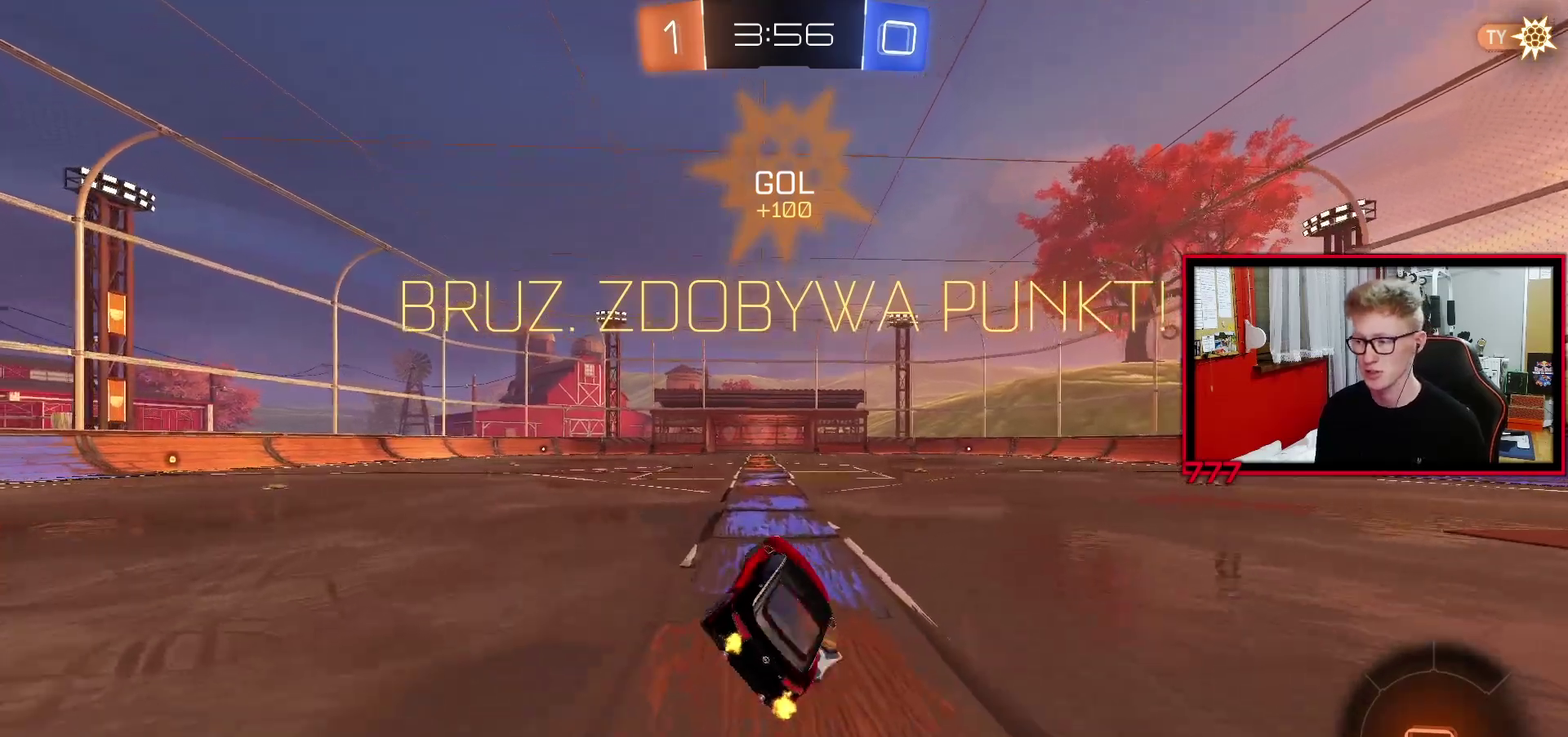
{"buttons": [], "left_stick": "center", "right_stick": "center", "events": [[17, "left_stick", "center"], [50, "R2", "up"]]}
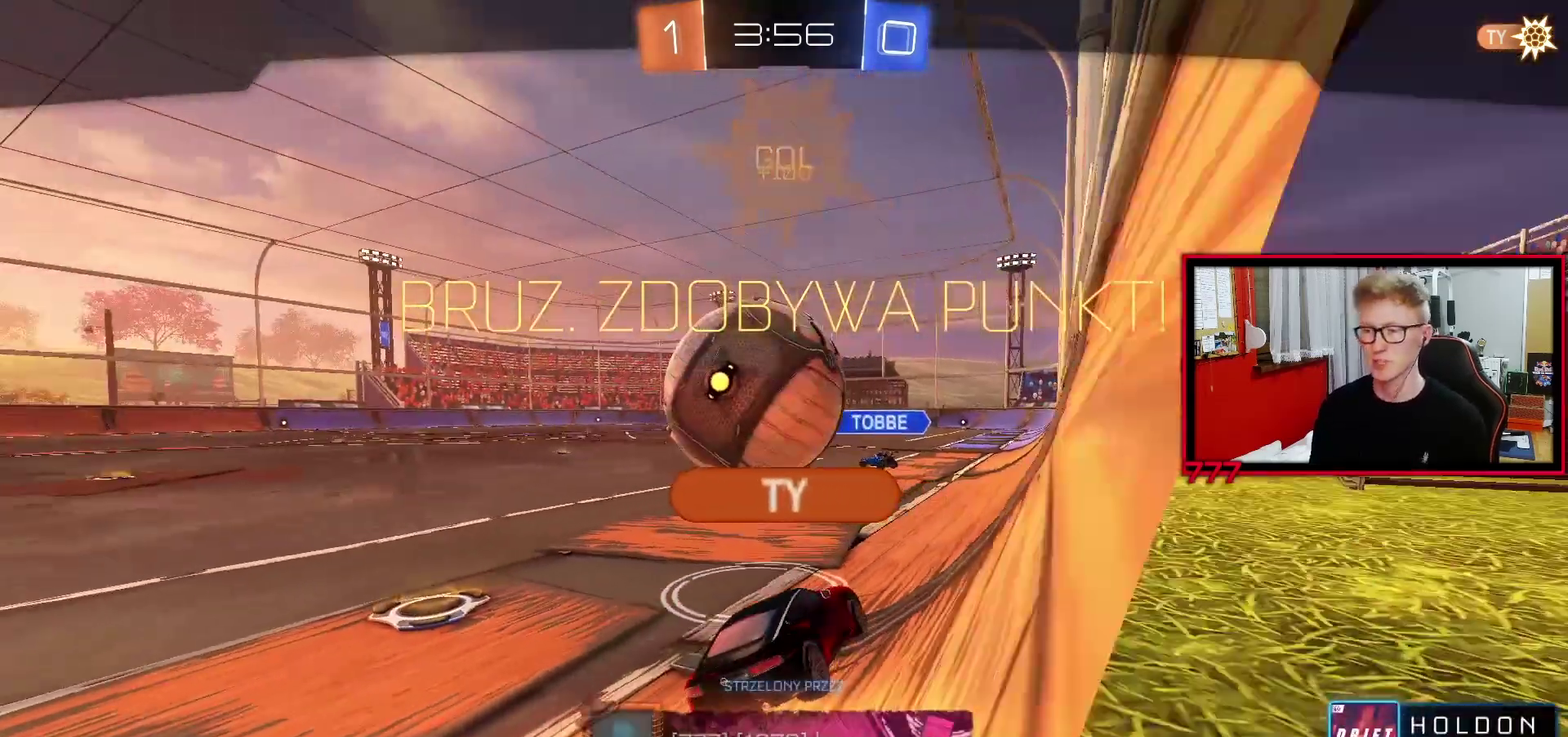
{"buttons": [], "left_stick": "center", "right_stick": "center", "events": [[17, "CROSS", "down"], [117, "CROSS", "up"], [183, "CROSS", "down"], [283, "CROSS", "up"]]}
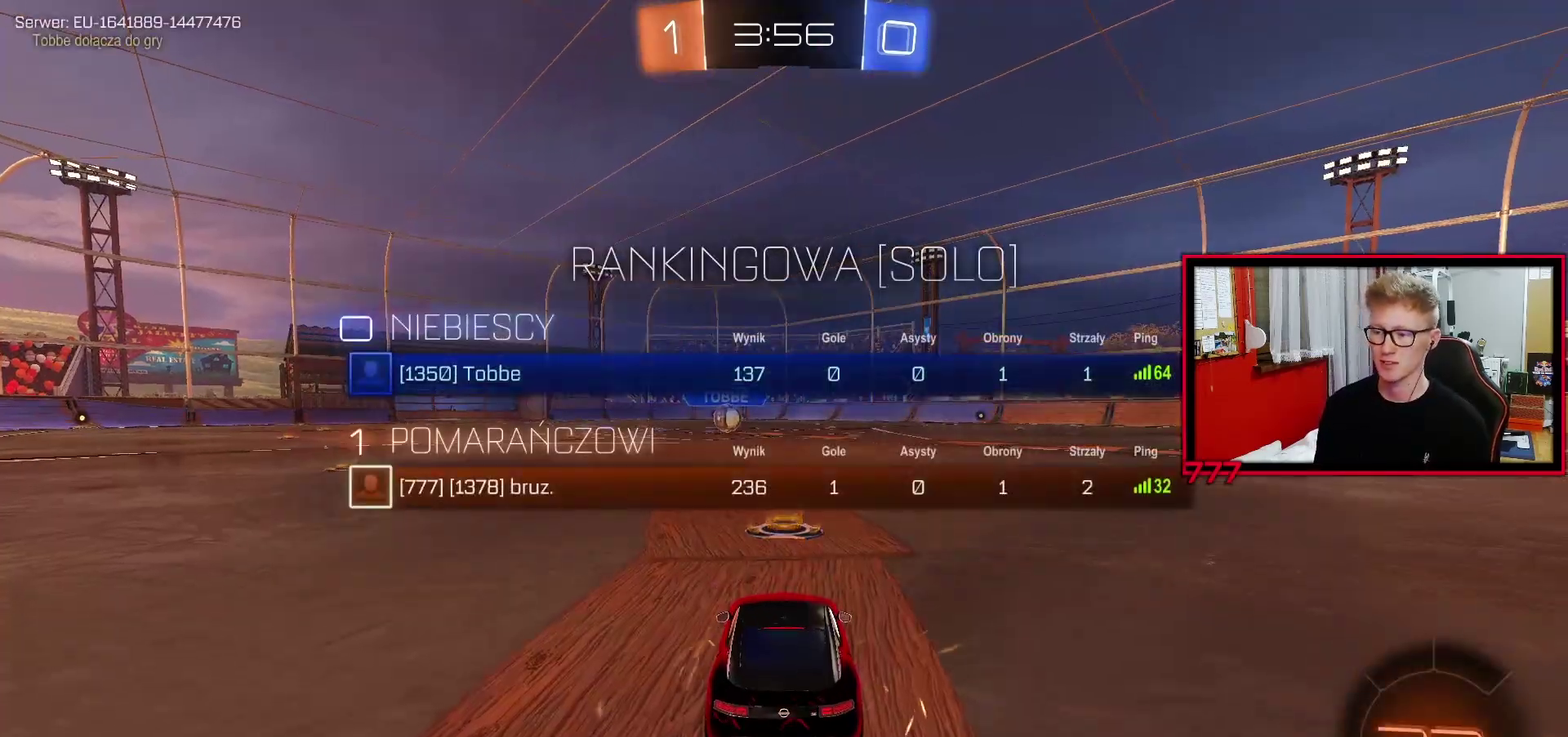
{"buttons": [], "left_stick": "center", "right_stick": "center"}
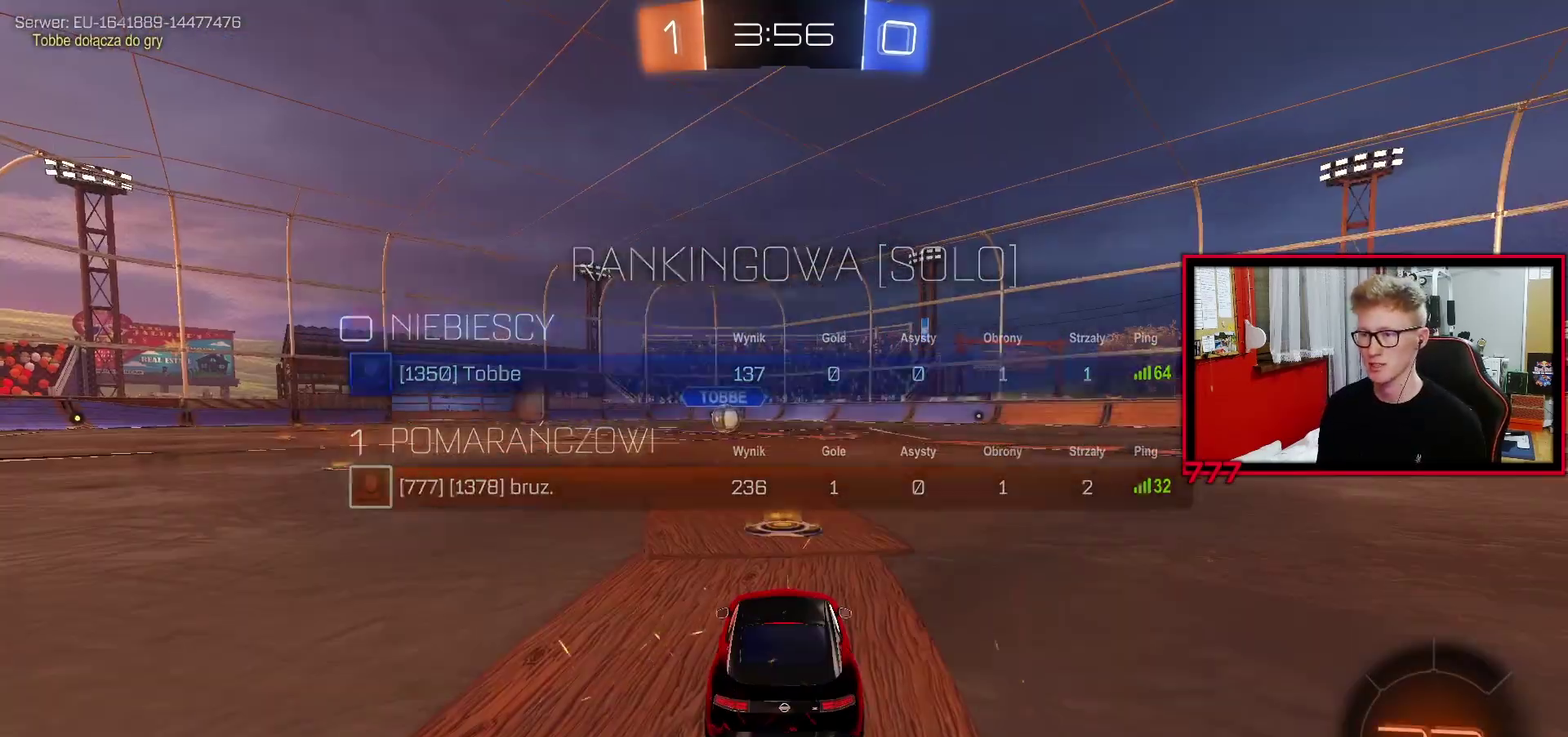
{"buttons": ["R2"], "left_stick": "center", "right_stick": "center", "events": [[217, "R3", "down"], [300, "R3", "up"], [367, "R3", "down"], [417, "R2", "down"], [417, "R3", "up"], [417, "TRIANGLE", "down"], [467, "TRIANGLE", "up"]]}
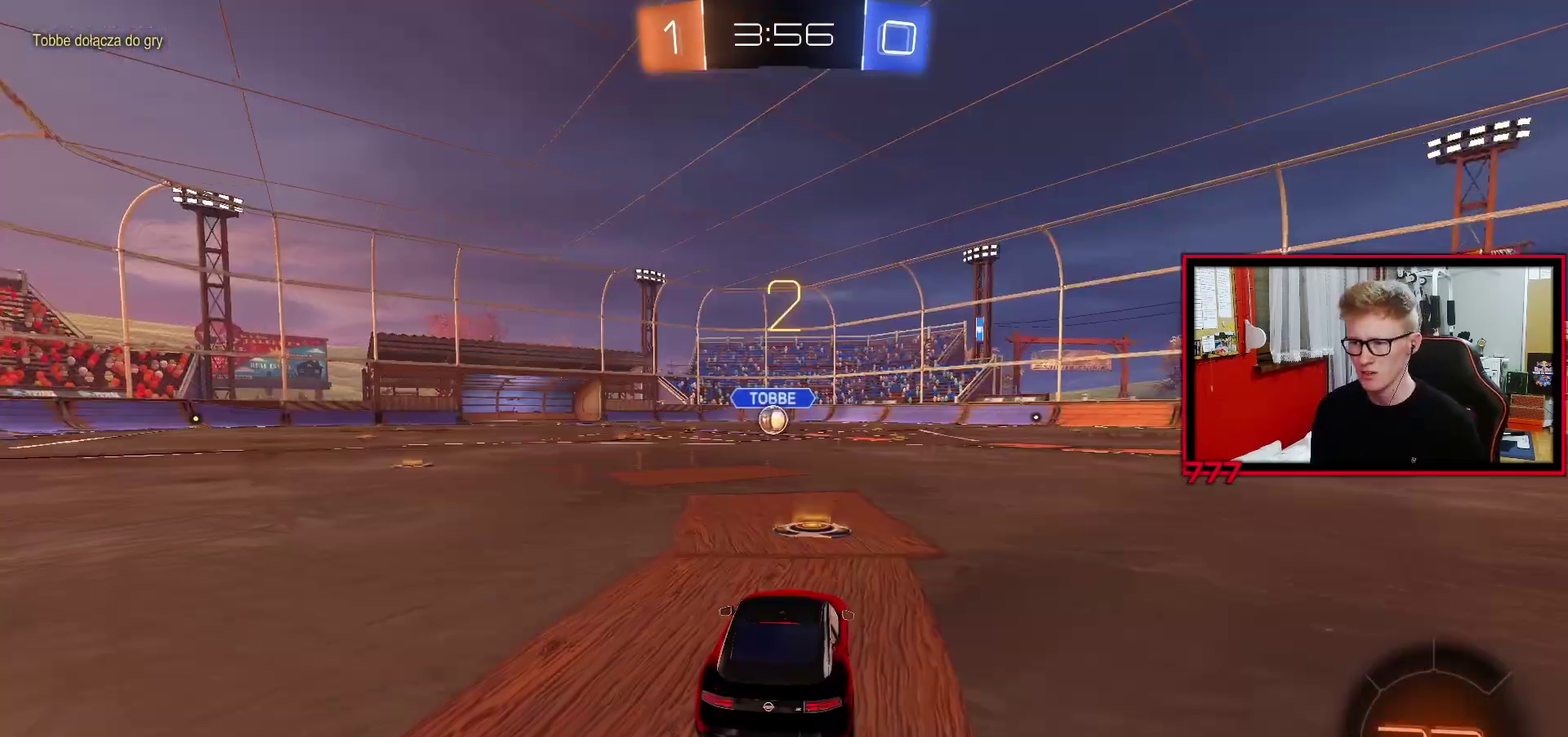
{"buttons": ["R2"], "left_stick": "center", "right_stick": "center", "events": [[50, "TRIANGLE", "down"], [150, "TRIANGLE", "up"], [233, "TRIANGLE", "down"], [317, "TRIANGLE", "up"], [400, "TRIANGLE", "down"], [500, "TRIANGLE", "up"]]}
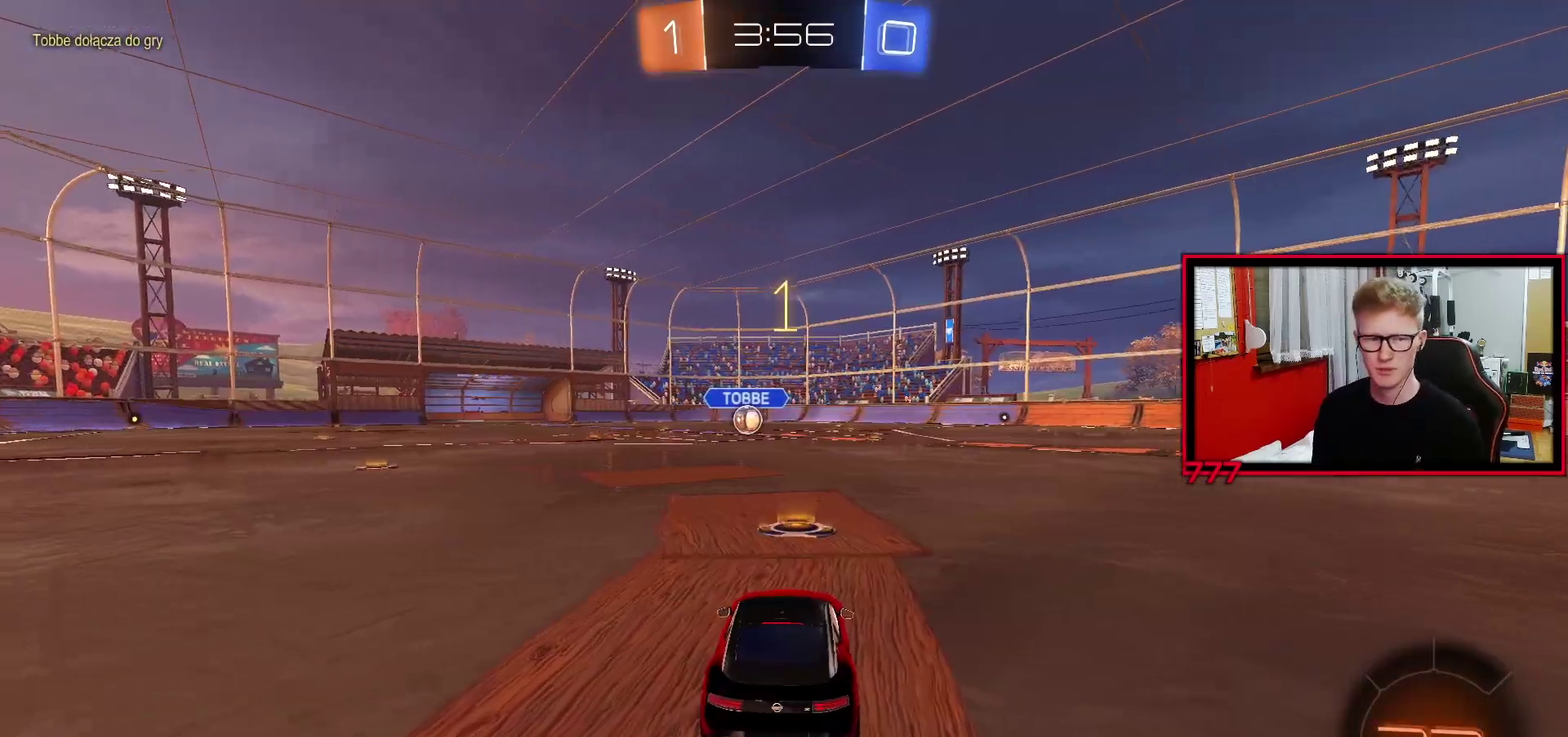
{"buttons": ["R2"], "left_stick": "center", "right_stick": "center", "events": [[83, "TRIANGLE", "down"], [150, "TRIANGLE", "up"], [233, "TRIANGLE", "down"], [333, "TRIANGLE", "up"], [400, "TRIANGLE", "down"], [483, "TRIANGLE", "up"]]}
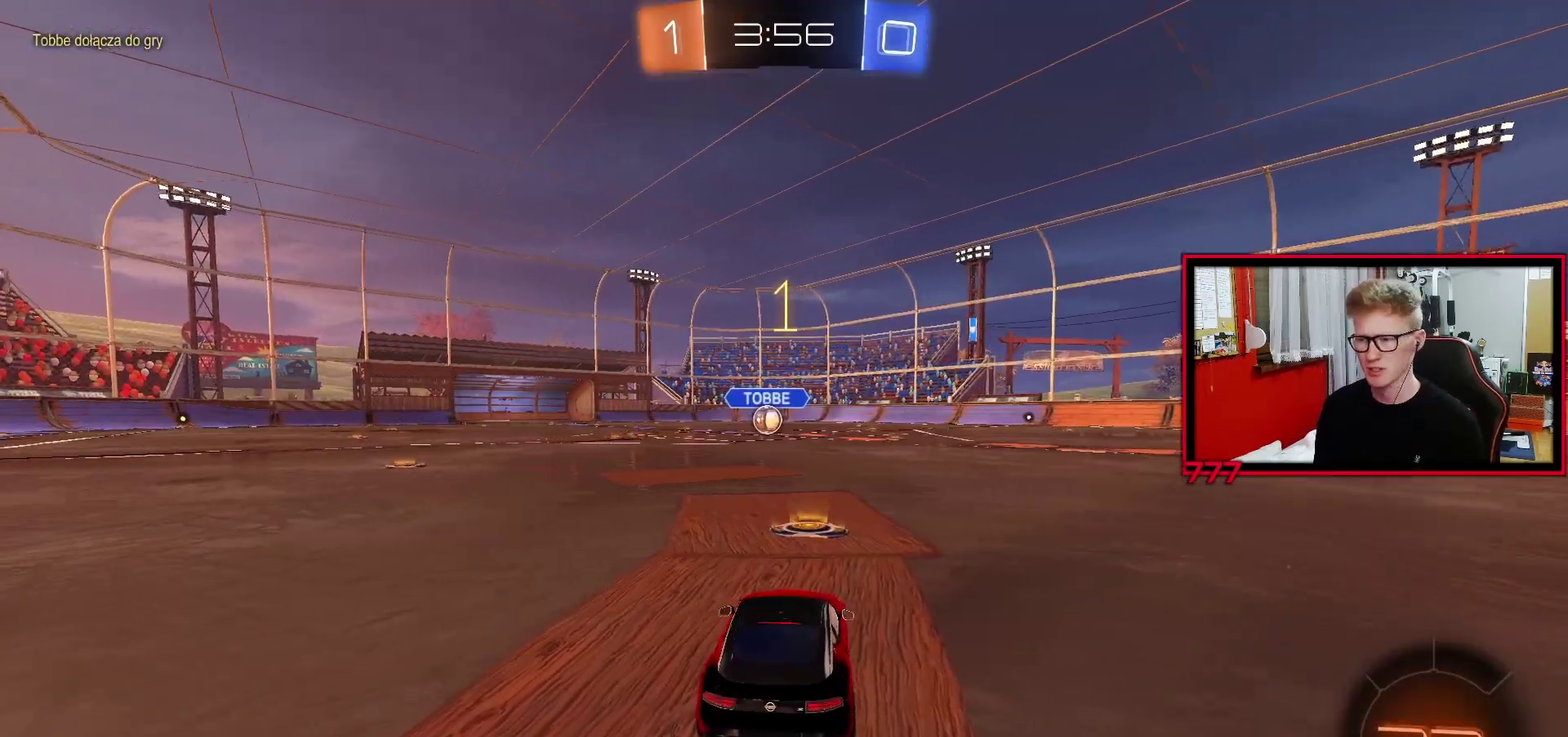
{"buttons": ["CROSS", "L1", "R2"], "left_stick": "up-left", "right_stick": "center", "events": [[183, "left_stick", "right"], [350, "CROSS", "down"], [400, "L1", "down"], [417, "left_stick", "up-left"], [433, "CROSS", "up"], [483, "CROSS", "down"]]}
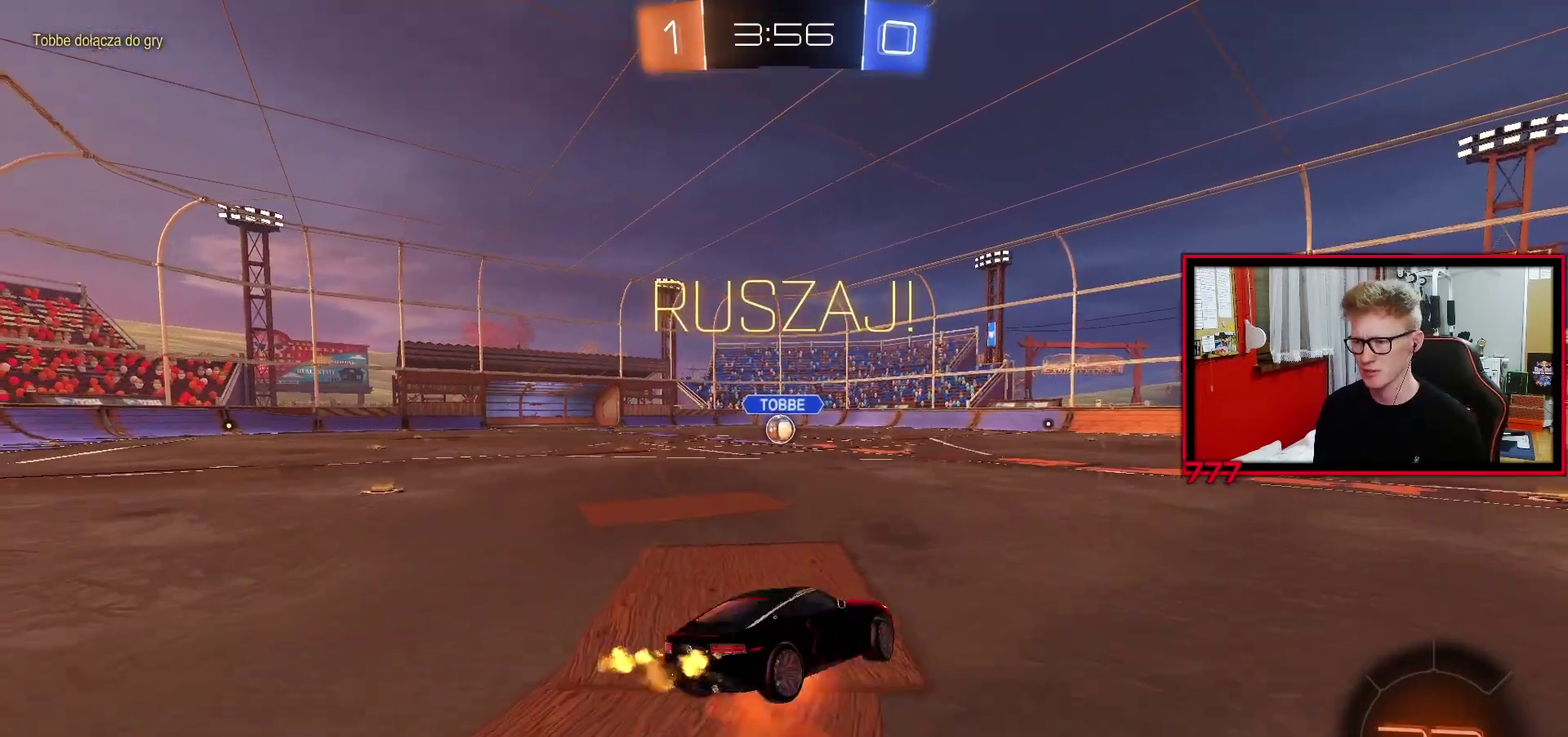
{"buttons": ["L1", "R2"], "left_stick": "down-left", "right_stick": "center", "events": [[67, "left_stick", "down-left"], [100, "CROSS", "up"], [133, "R2", "up"], [500, "R2", "down"]]}
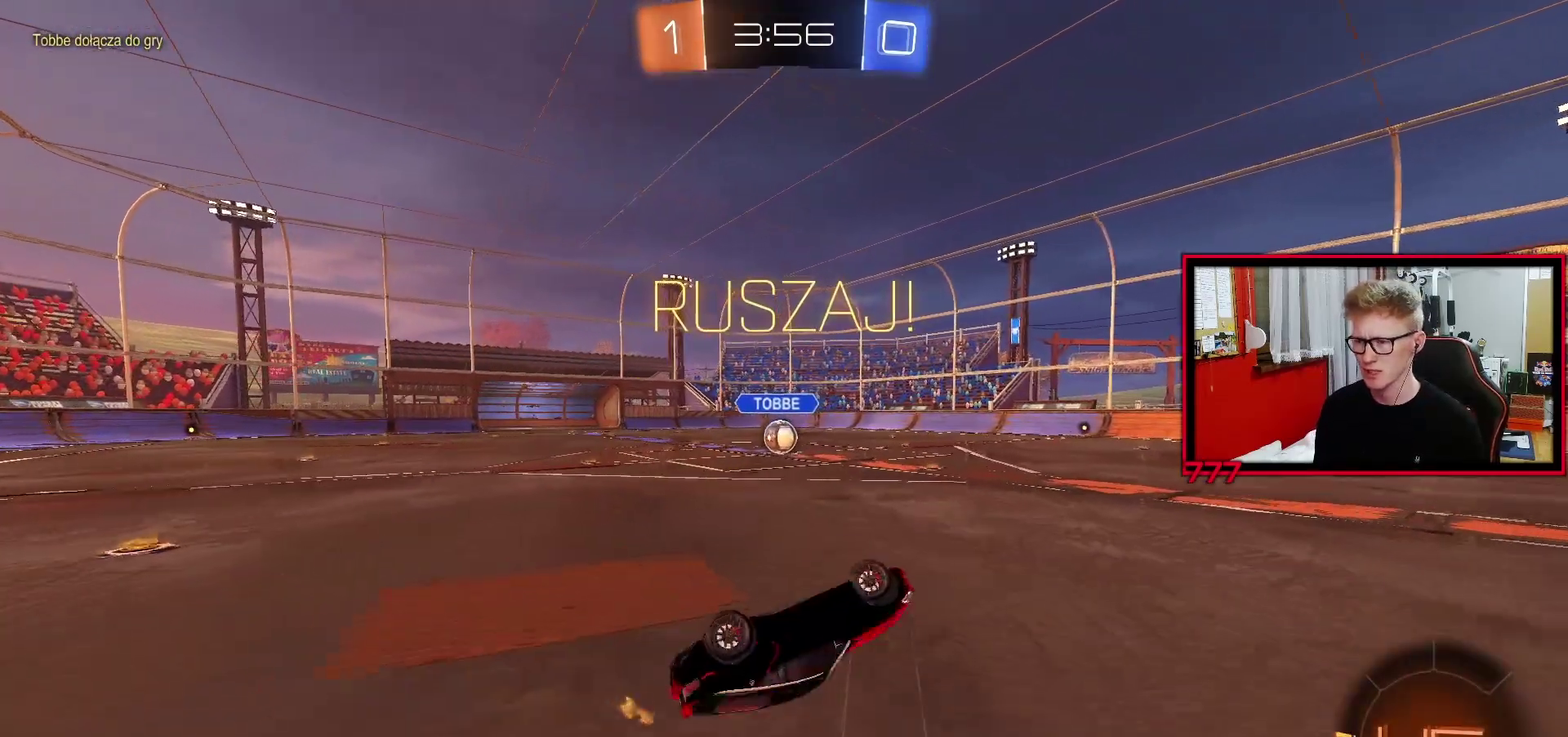
{"buttons": ["R2"], "left_stick": "up-right", "right_stick": "center", "events": [[133, "left_stick", "left"], [200, "L1", "up"], [217, "left_stick", "center"], [417, "left_stick", "up-right"]]}
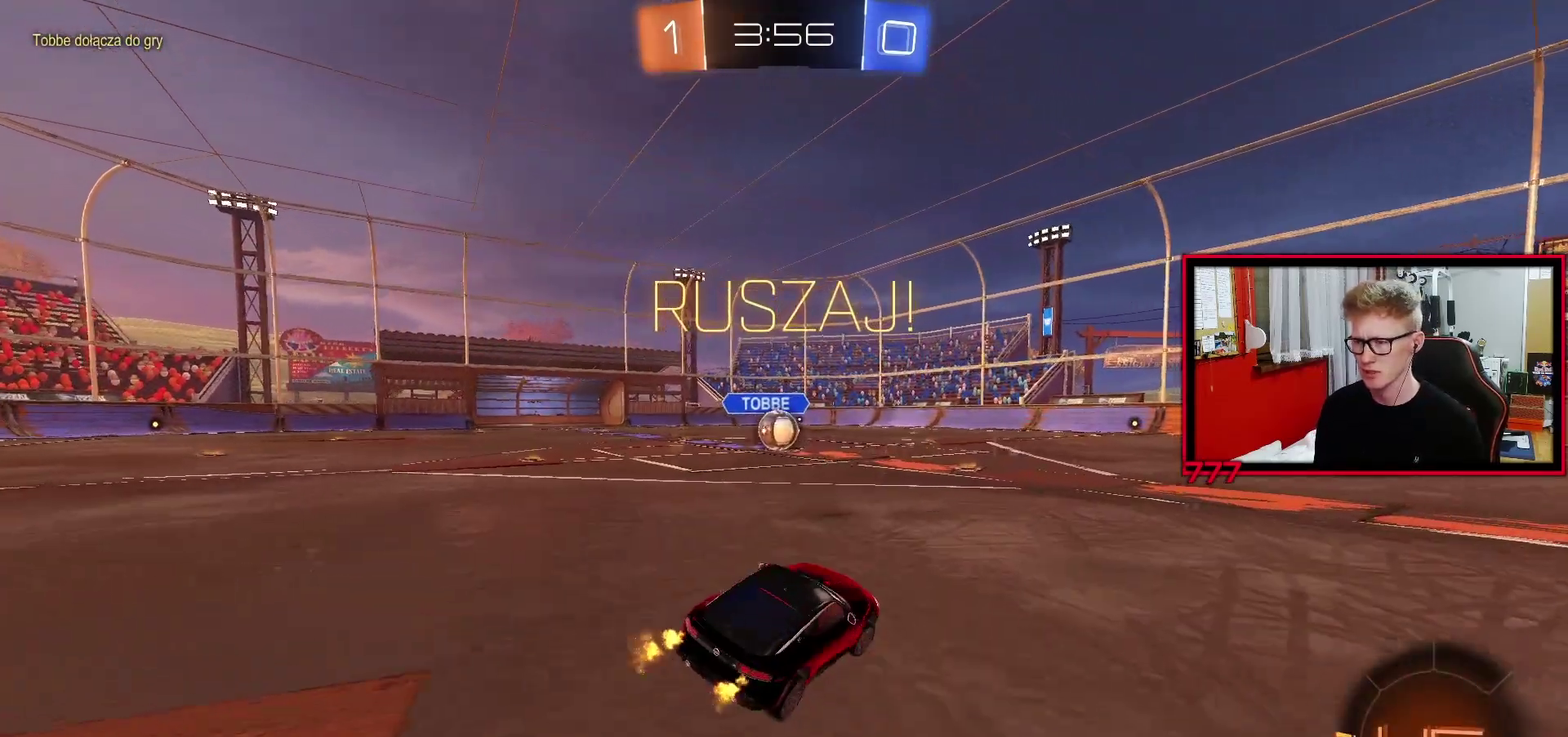
{"buttons": ["R2"], "left_stick": "right", "right_stick": "center", "events": [[67, "left_stick", "right"]]}
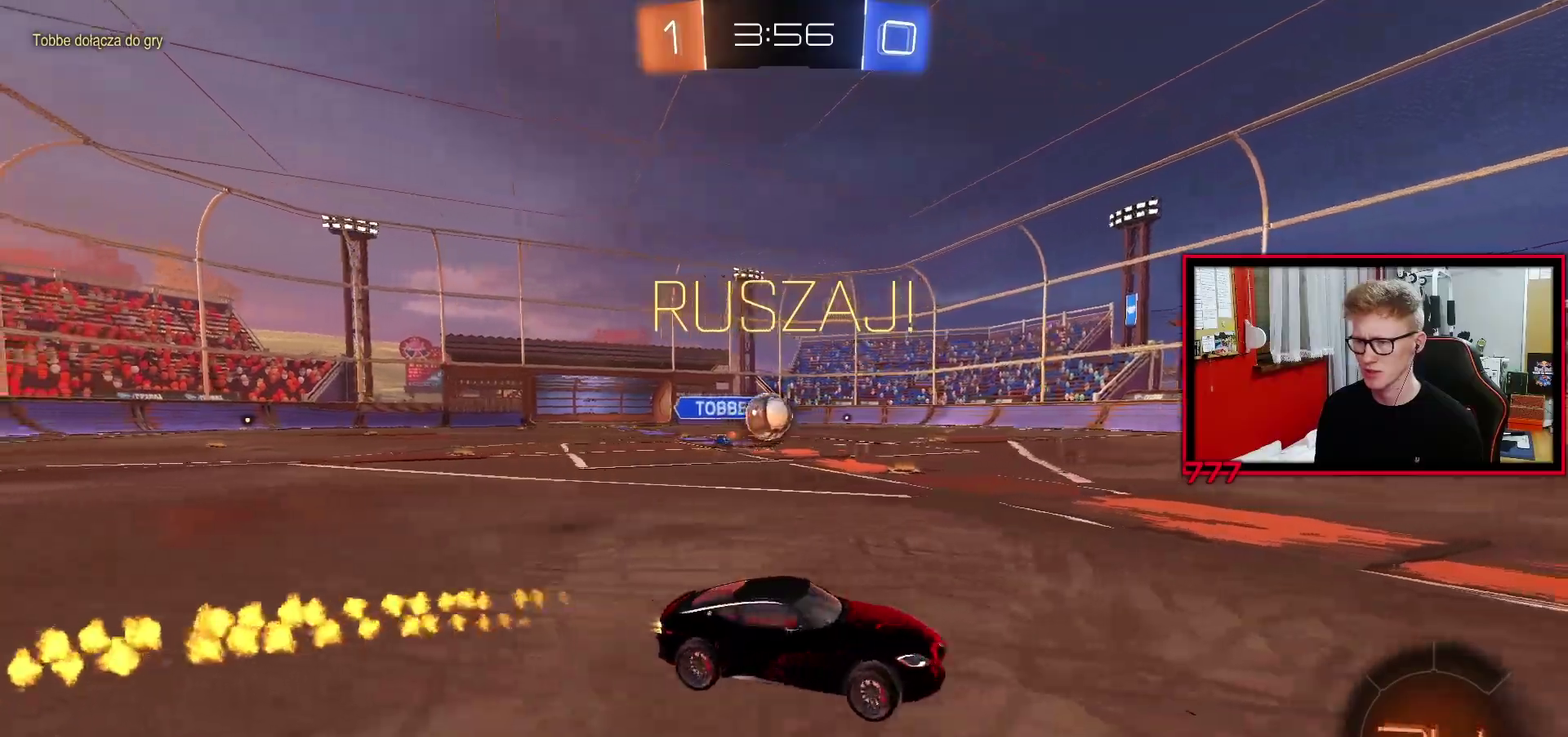
{"buttons": ["R2"], "left_stick": "center", "right_stick": "center", "events": [[67, "left_stick", "center"], [267, "left_stick", "right"], [350, "left_stick", "center"]]}
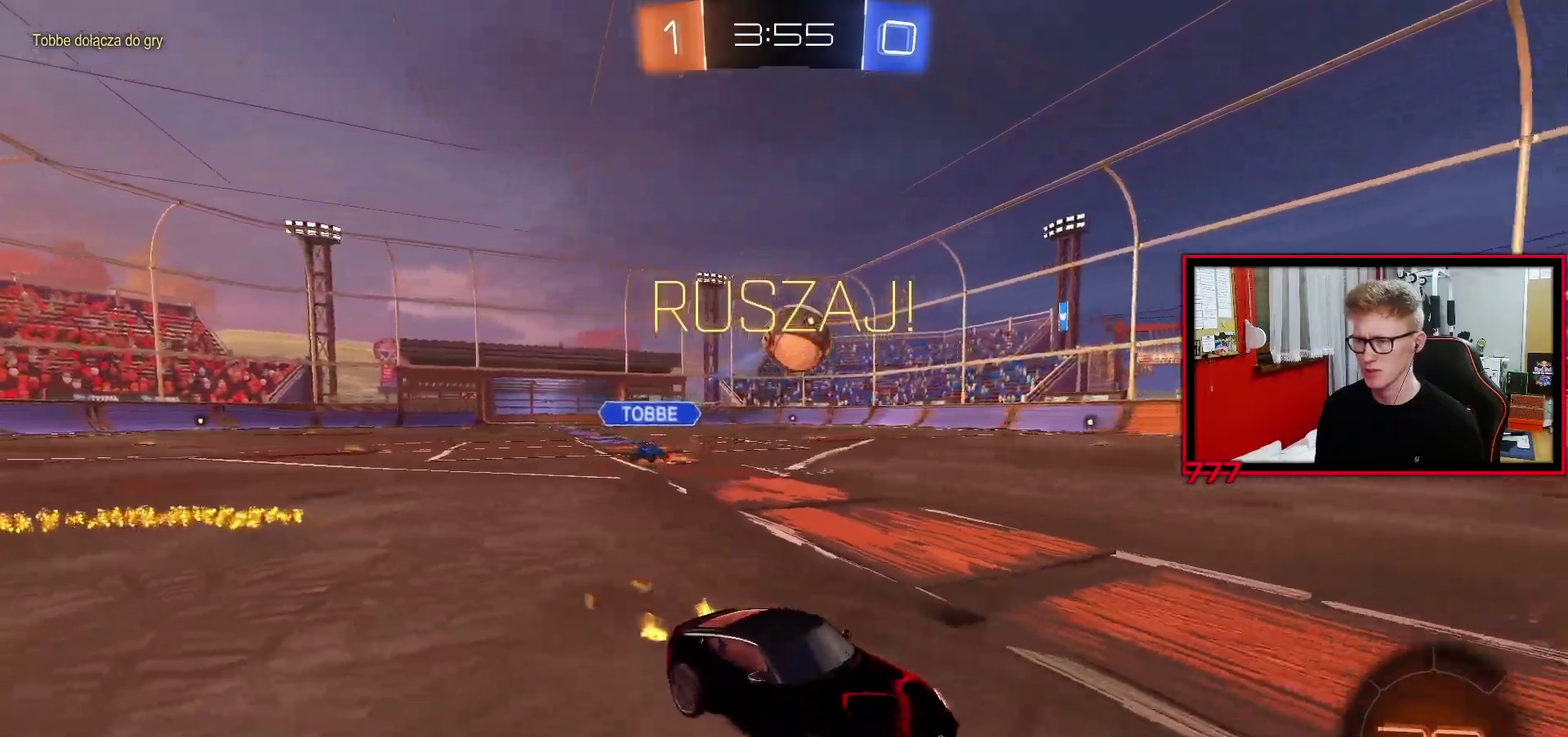
{"buttons": ["R2"], "left_stick": "center", "right_stick": "center", "events": [[250, "left_stick", "up-right"], [317, "left_stick", "center"]]}
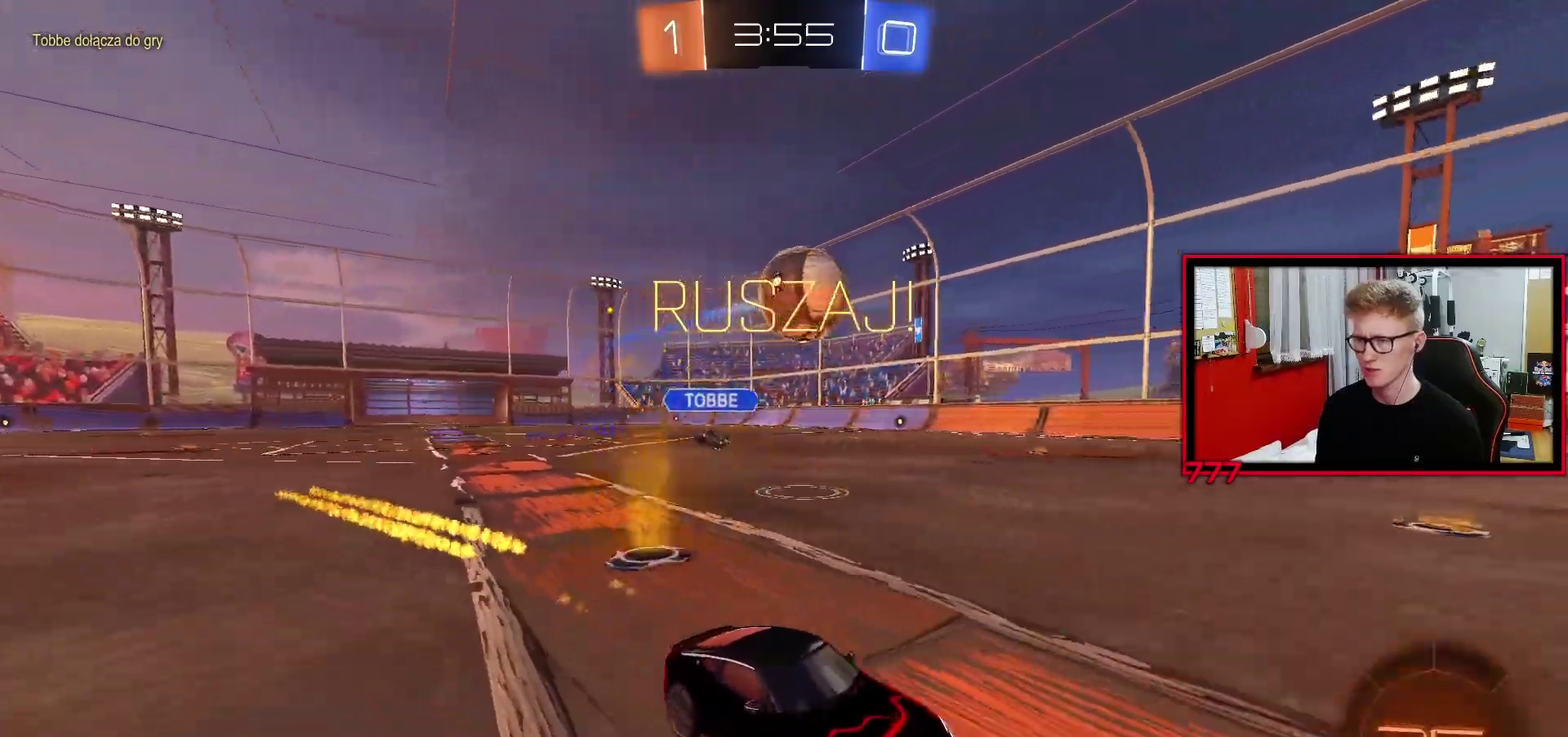
{"buttons": ["R2"], "left_stick": "left", "right_stick": "center", "events": [[133, "left_stick", "left"], [250, "left_stick", "center"], [350, "left_stick", "left"]]}
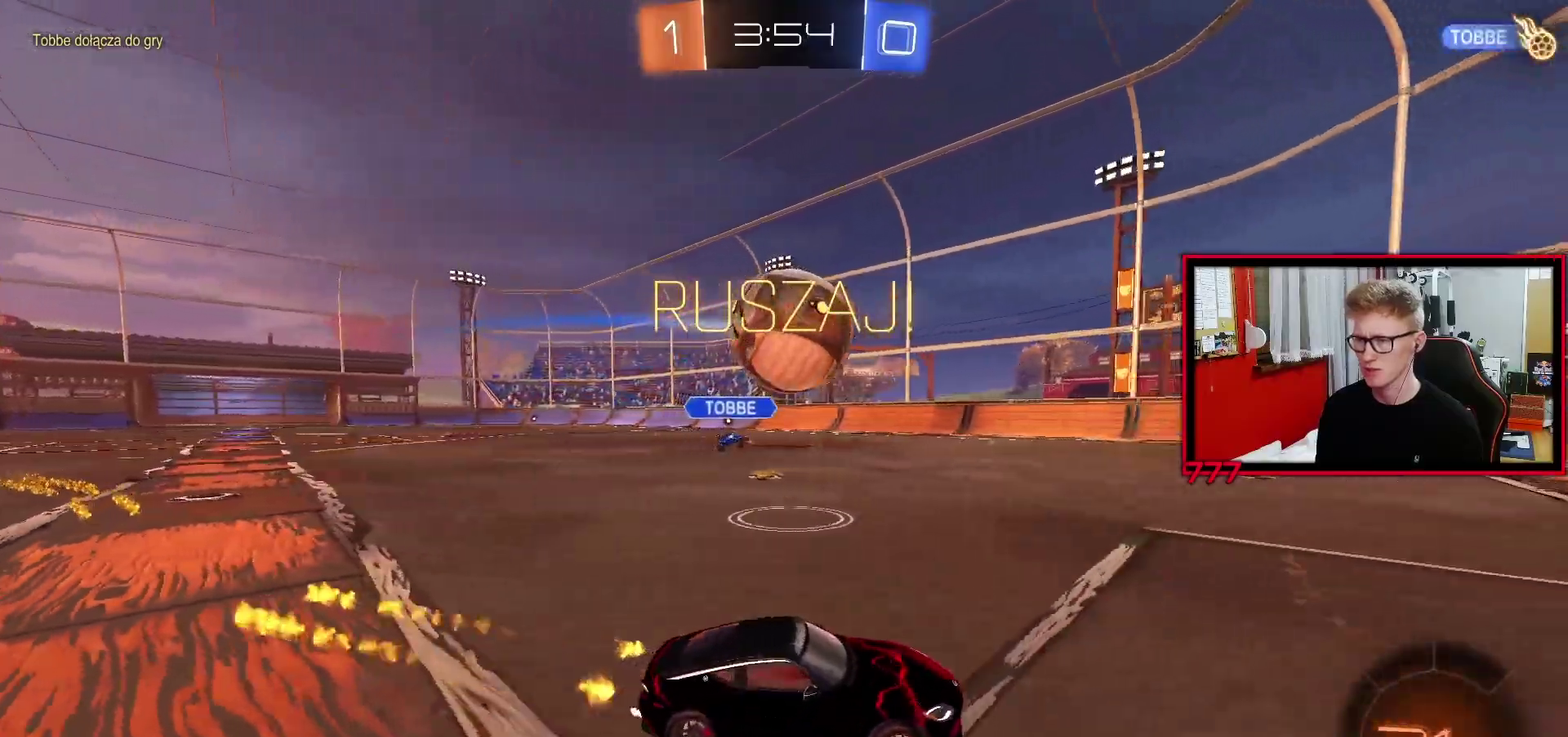
{"buttons": ["R2"], "left_stick": "left", "right_stick": "center", "events": [[167, "left_stick", "center"], [217, "left_stick", "right"], [283, "R2", "up"], [400, "left_stick", "center"], [433, "R2", "down"], [467, "left_stick", "left"]]}
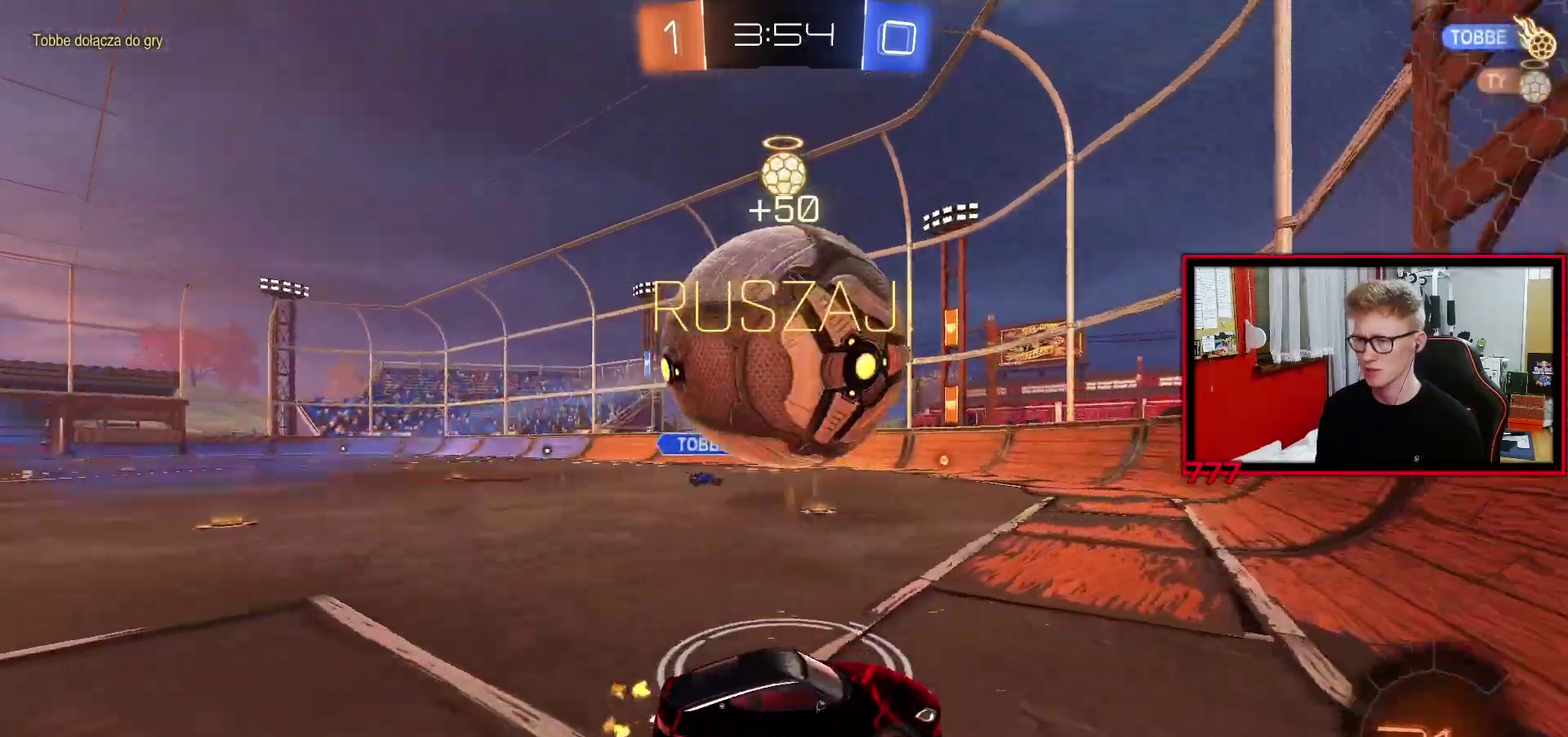
{"buttons": ["R2"], "left_stick": "left", "right_stick": "center", "events": [[83, "left_stick", "center"], [100, "R2", "up"], [267, "R2", "down"], [467, "left_stick", "left"]]}
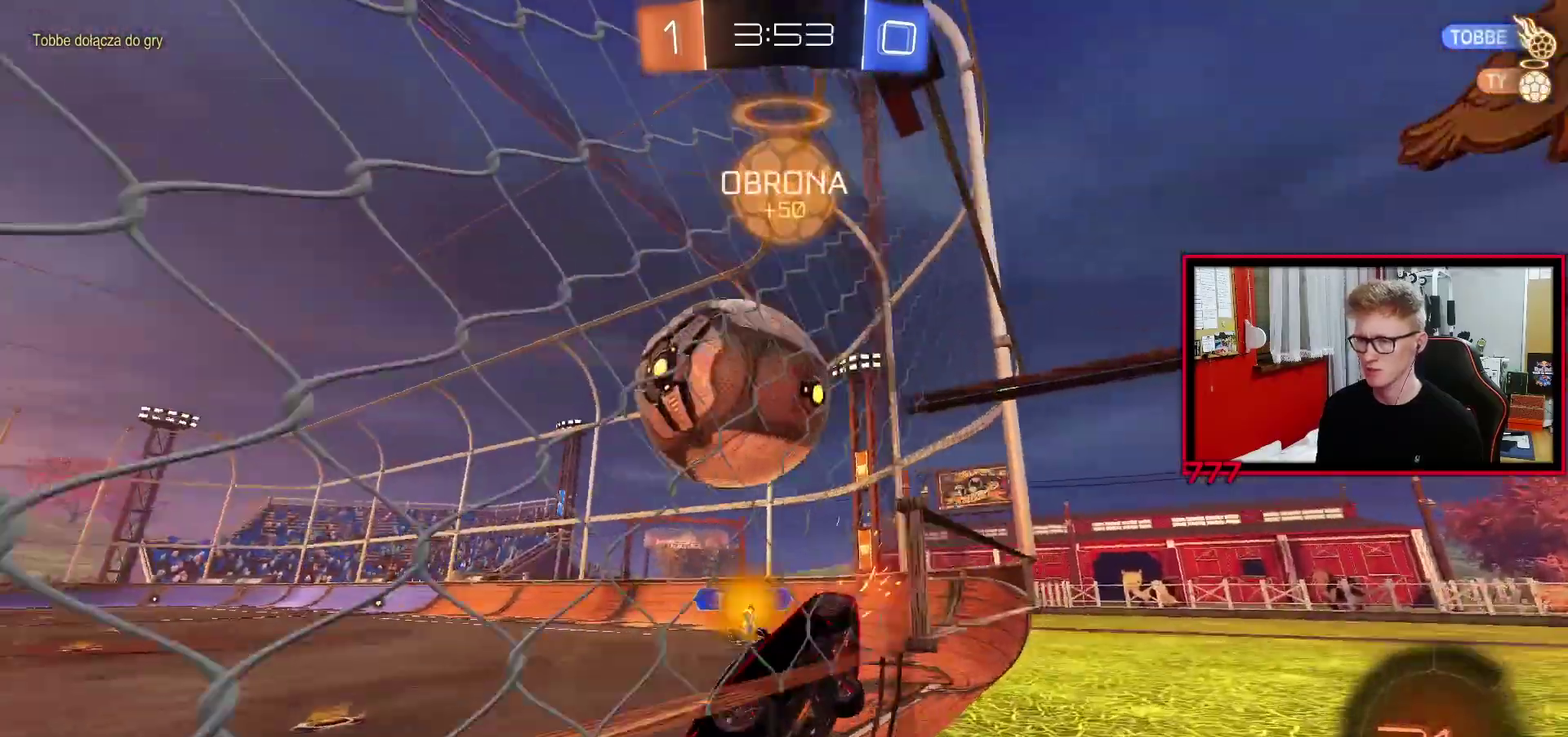
{"buttons": ["R2"], "left_stick": "center", "right_stick": "center", "events": [[83, "L1", "down"], [183, "L1", "up"], [317, "left_stick", "center"]]}
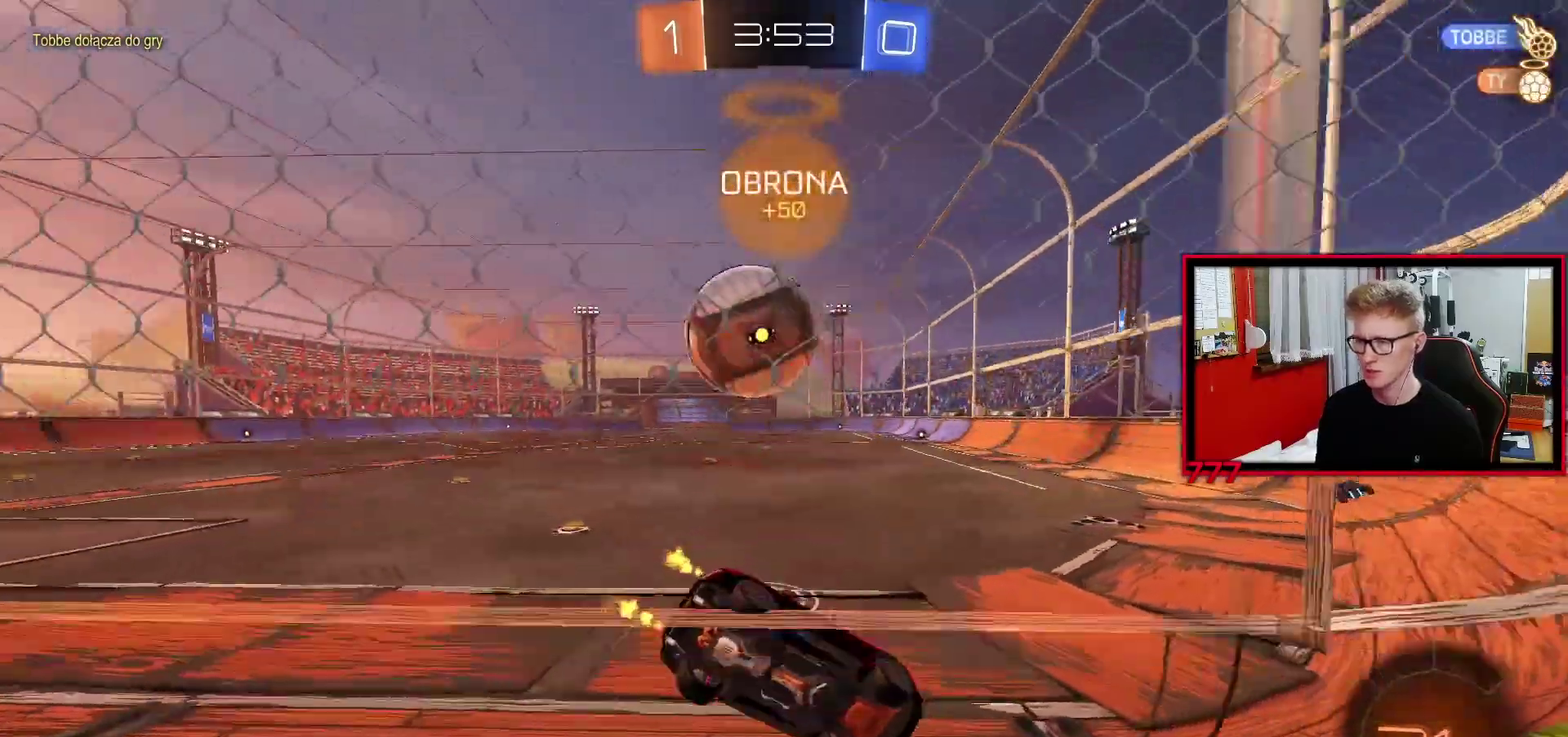
{"buttons": ["R2"], "left_stick": "up-right", "right_stick": "center", "events": [[117, "left_stick", "left"], [400, "left_stick", "center"], [500, "left_stick", "up-right"]]}
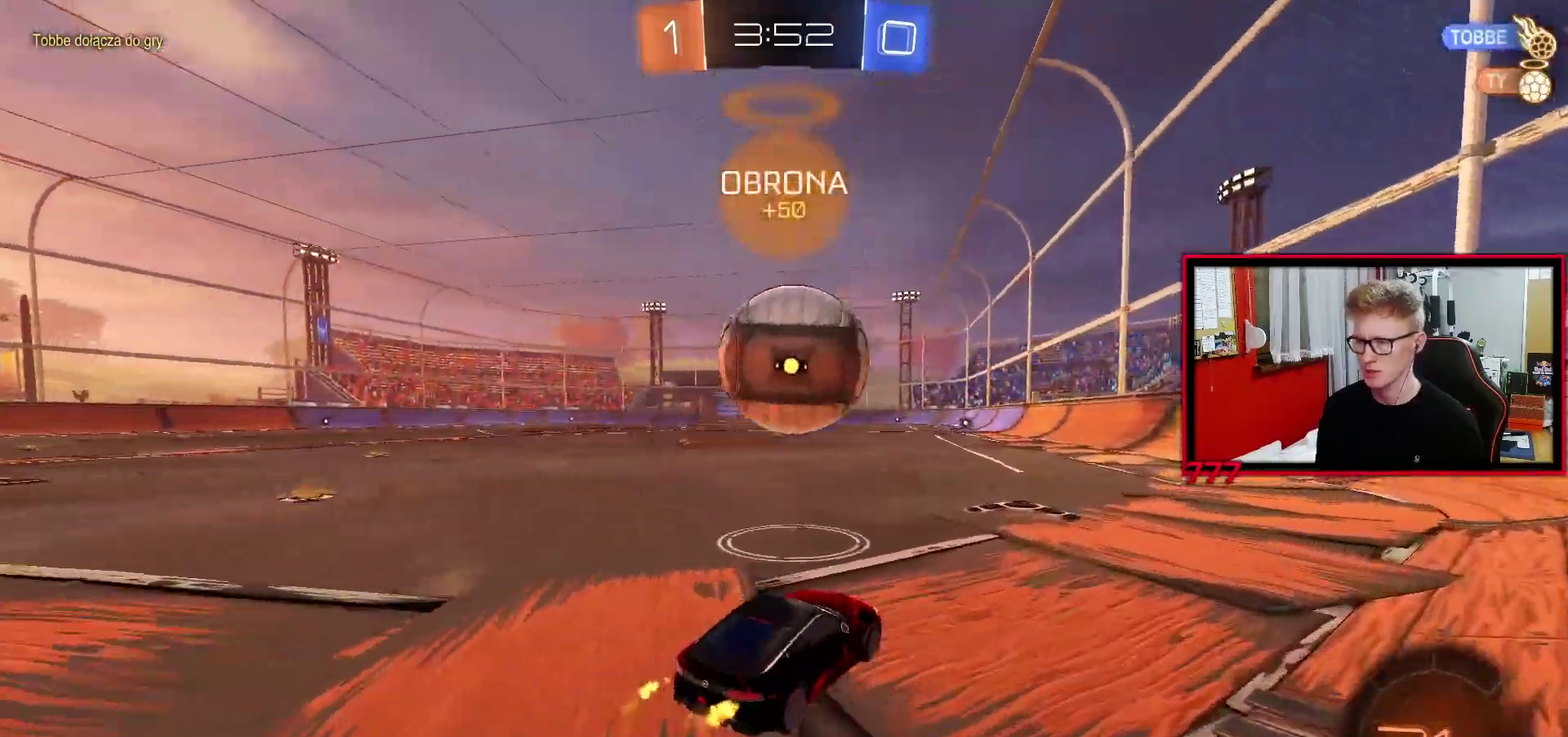
{"buttons": [], "left_stick": "center", "right_stick": "center", "events": [[50, "left_stick", "right"], [250, "R2", "up"], [433, "left_stick", "center"]]}